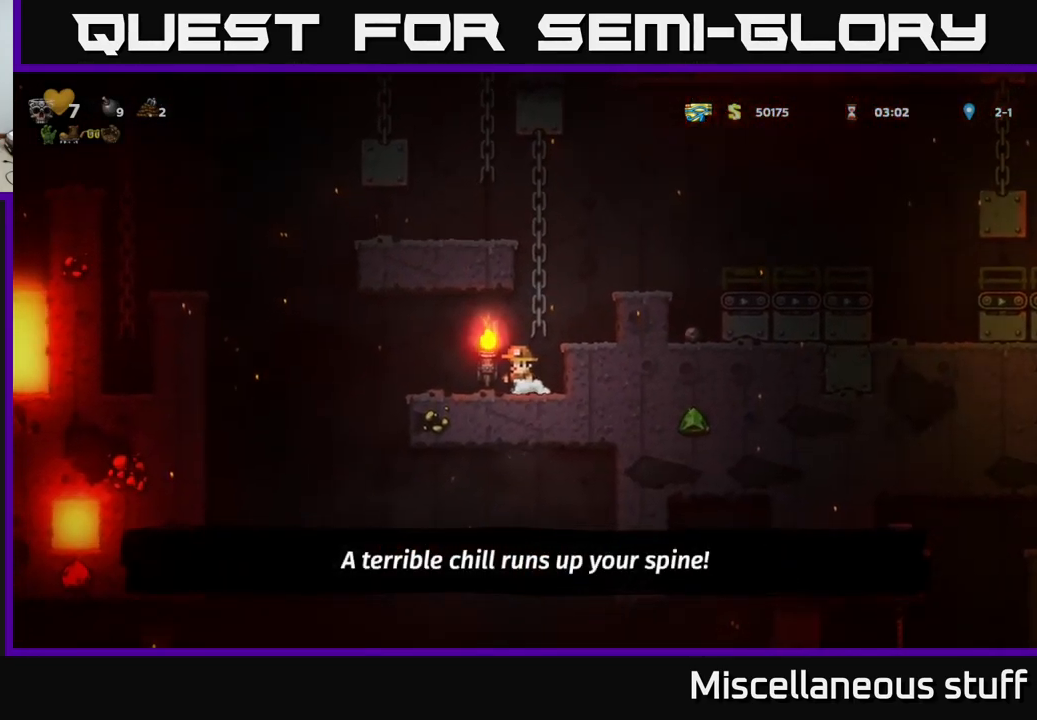
Gameplay with a controller (Xbox layout); each line is a JSON object with the inputs held at the frame after it. "events" lists button and stick changes between this image and that frame as [ms after this image, input, new state], when the widget could be followed in between. Not read: right_stick.
{"buttons": ["DPAD_RIGHT"], "left_stick": "center", "events": [[67, "DPAD_LEFT", "down"], [367, "DPAD_LEFT", "up"], [384, "DPAD_RIGHT", "down"]]}
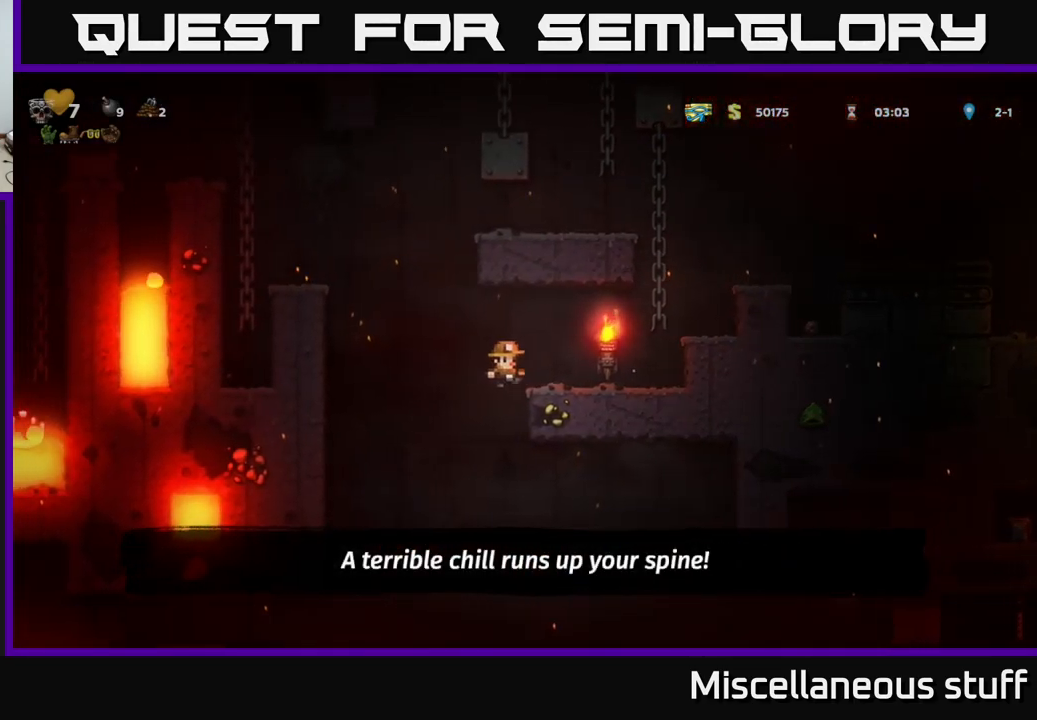
{"buttons": ["DPAD_DOWN"], "left_stick": "center", "events": [[150, "DPAD_DOWN", "down"], [167, "DPAD_RIGHT", "up"]]}
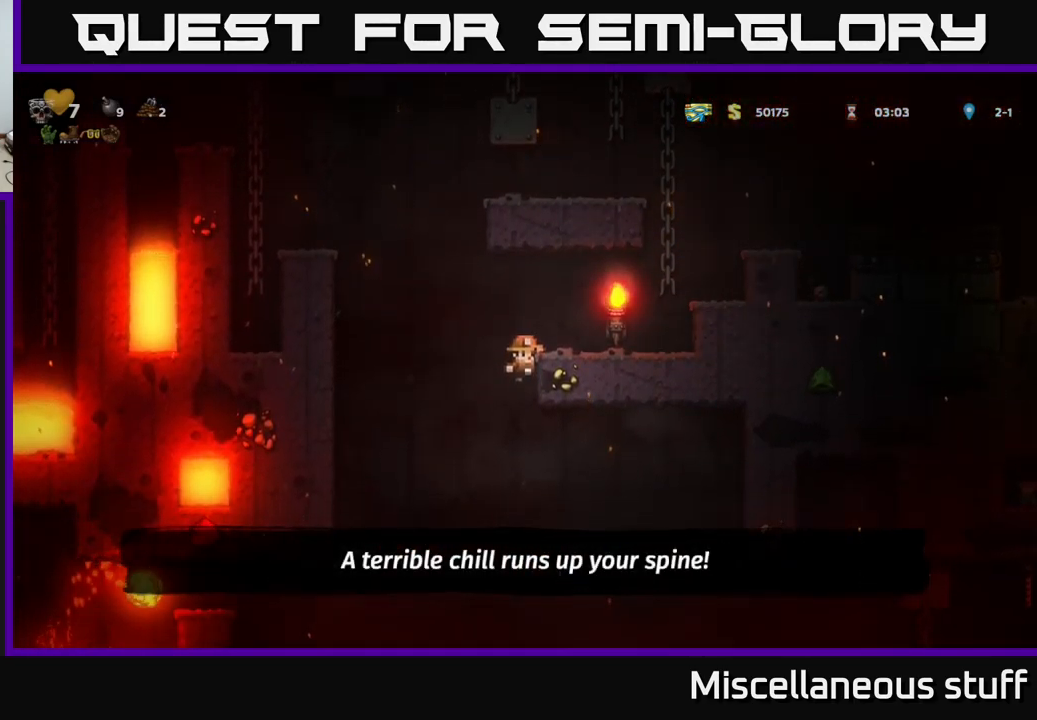
{"buttons": ["DPAD_DOWN"], "left_stick": "center", "events": []}
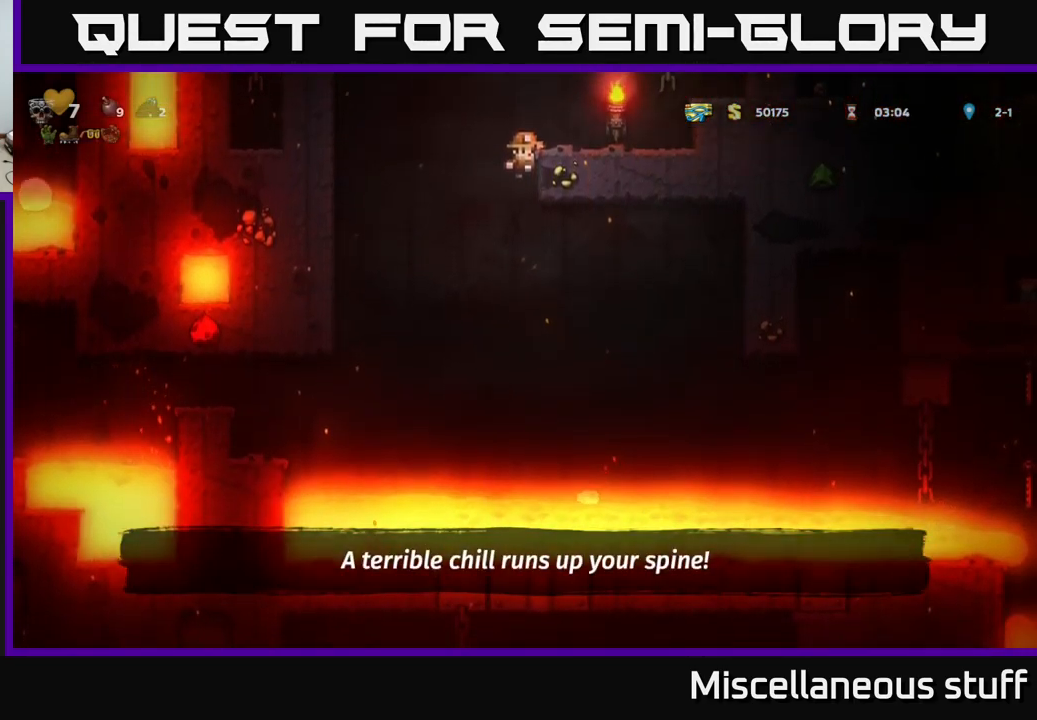
{"buttons": [], "left_stick": "center", "events": [[433, "DPAD_DOWN", "up"]]}
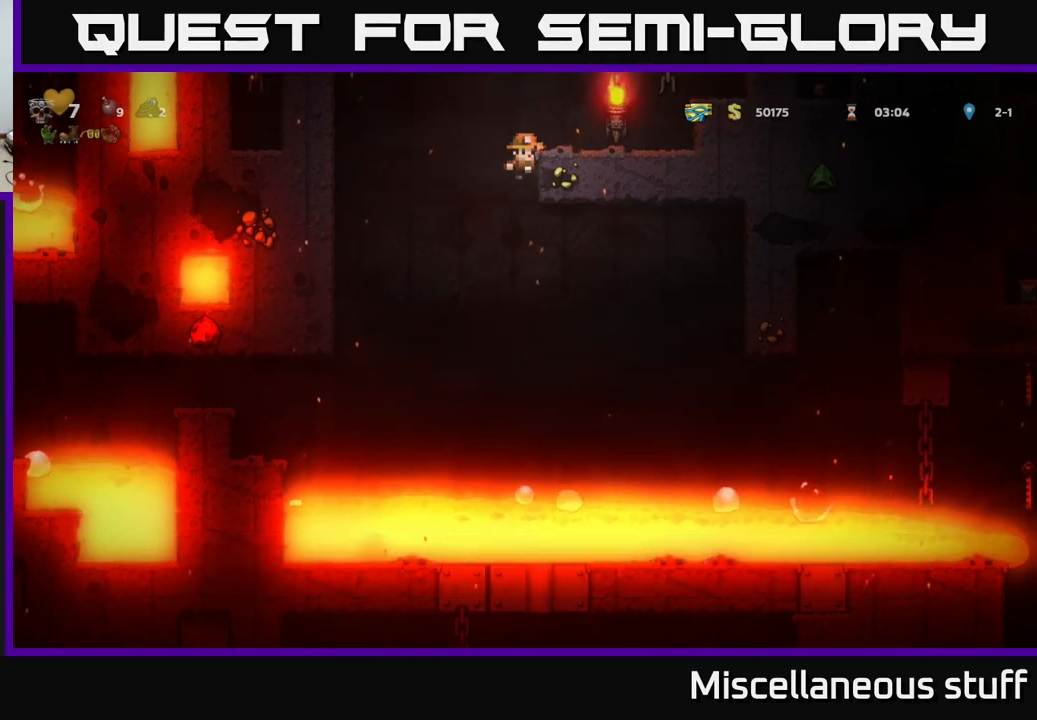
{"buttons": [], "left_stick": "center", "events": [[66, "DPAD_RIGHT", "down"], [100, "A", "down"], [233, "A", "up"], [366, "DPAD_RIGHT", "up"]]}
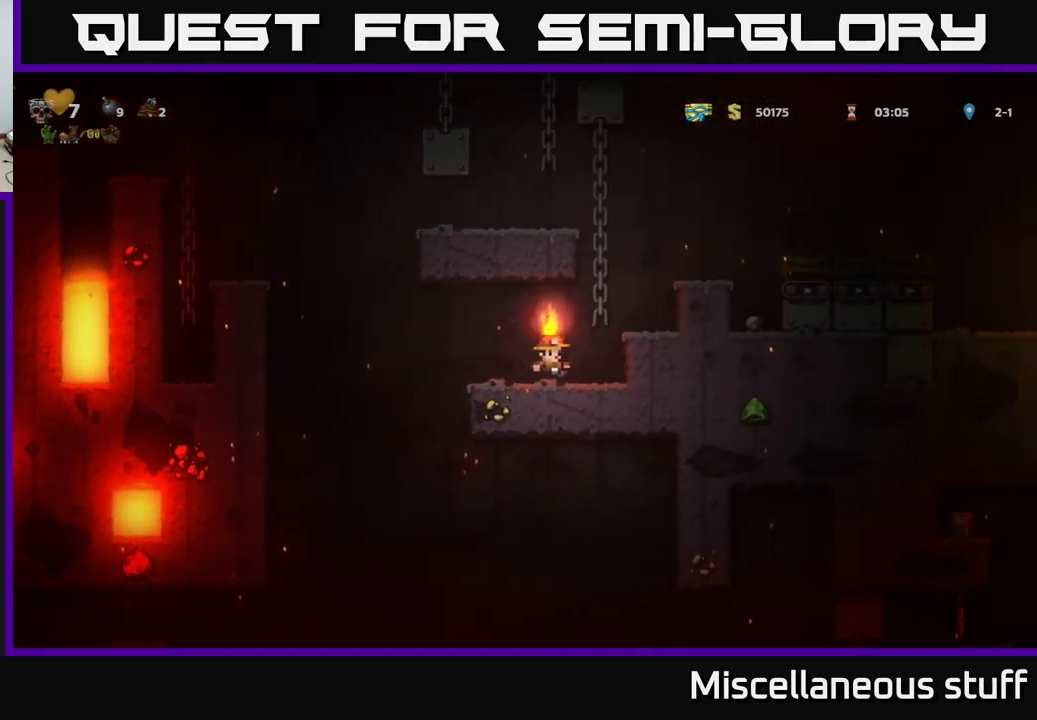
{"buttons": ["A", "DPAD_RIGHT"], "left_stick": "center", "events": [[33, "DPAD_RIGHT", "down"], [66, "A", "down"], [183, "A", "up"], [233, "DPAD_RIGHT", "up"], [400, "DPAD_RIGHT", "down"], [433, "A", "down"]]}
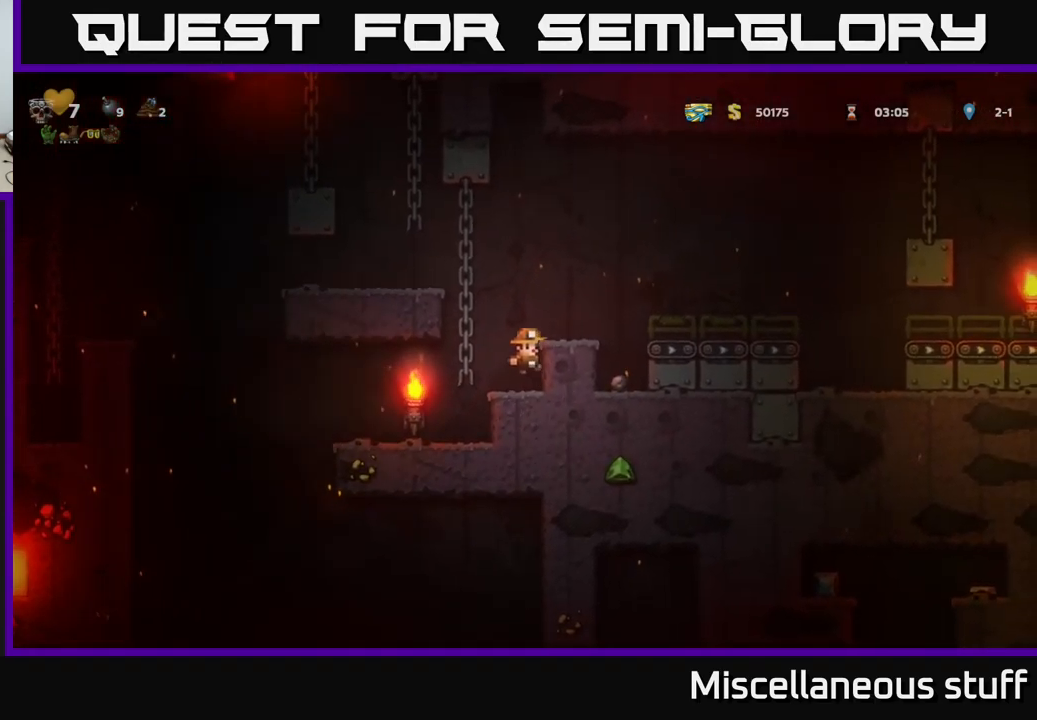
{"buttons": ["DPAD_RIGHT"], "left_stick": "center", "events": [[50, "A", "up"], [116, "DPAD_RIGHT", "up"], [283, "DPAD_RIGHT", "down"], [350, "A", "down"], [433, "A", "up"]]}
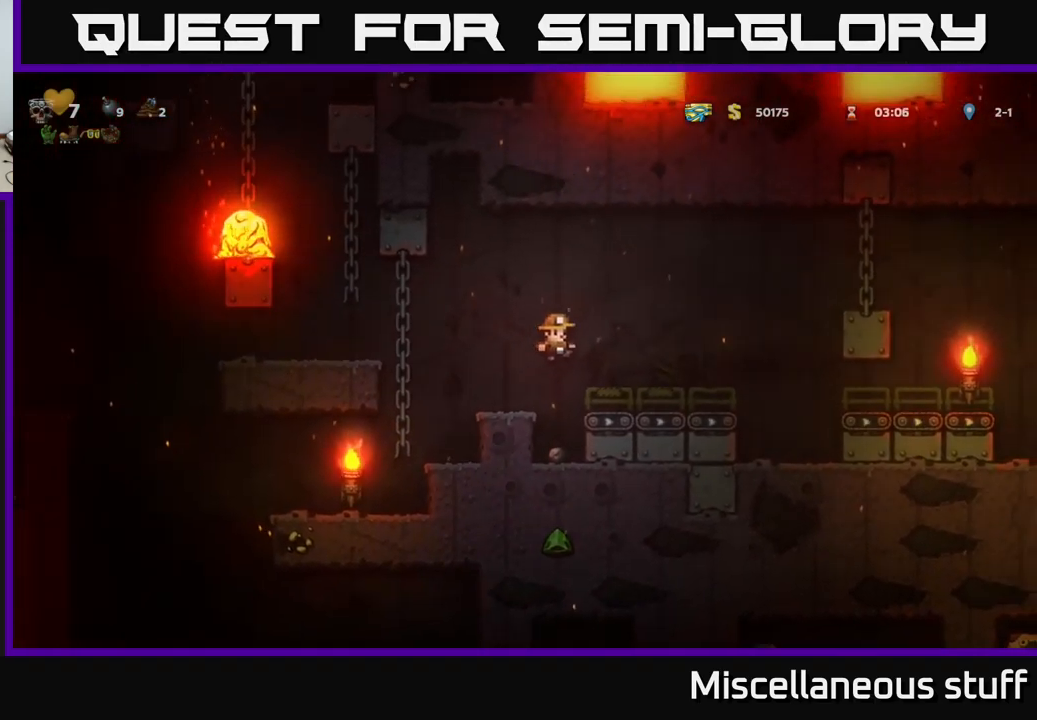
{"buttons": ["A", "DPAD_RIGHT"], "left_stick": "center", "events": [[333, "A", "down"]]}
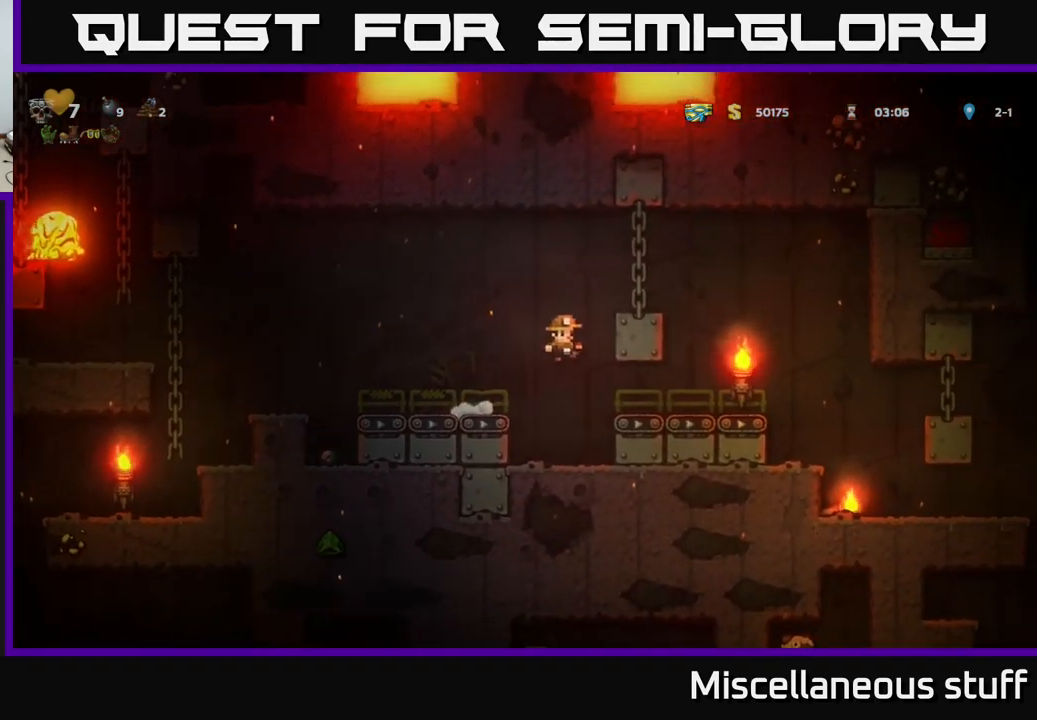
{"buttons": ["DPAD_RIGHT"], "left_stick": "center", "events": [[50, "A", "up"], [183, "A", "down"], [300, "A", "up"]]}
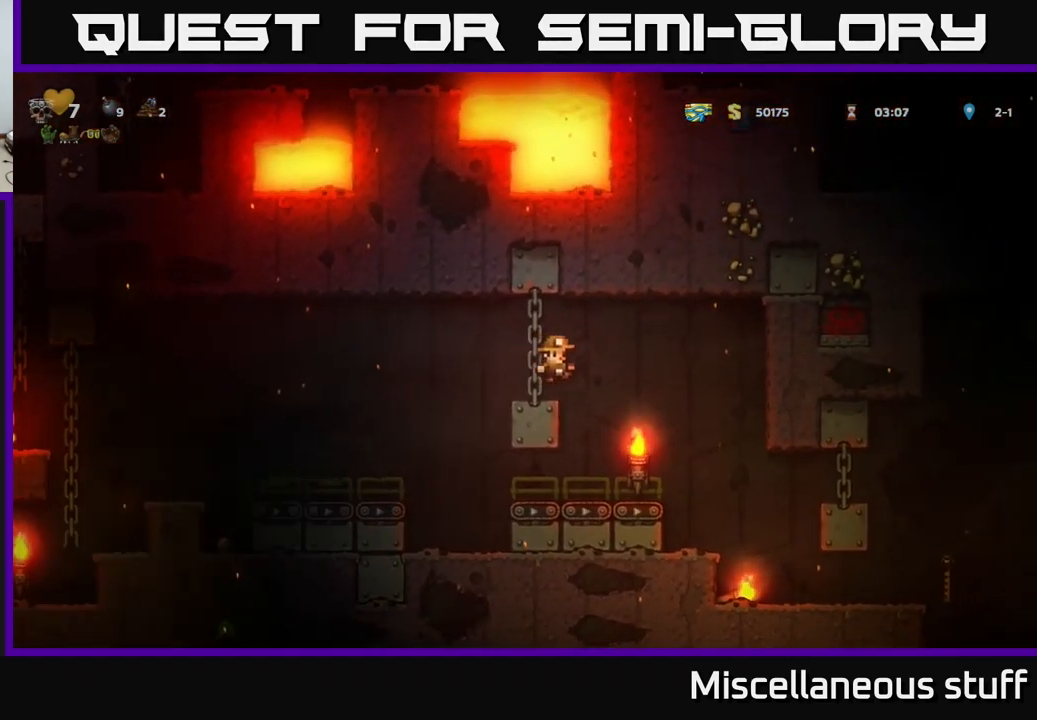
{"buttons": ["DPAD_LEFT"], "left_stick": "center", "events": [[416, "DPAD_RIGHT", "up"], [483, "DPAD_LEFT", "down"]]}
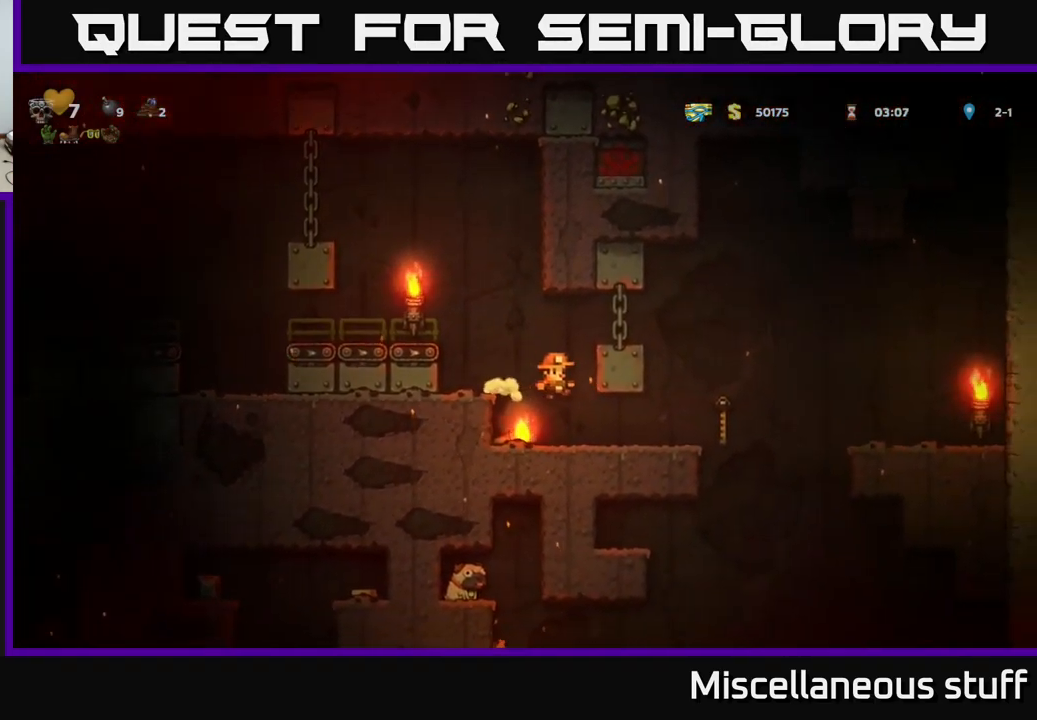
{"buttons": ["DPAD_RIGHT"], "left_stick": "center", "events": [[166, "DPAD_DOWN", "down"], [183, "DPAD_LEFT", "up"], [283, "X", "down"], [366, "DPAD_DOWN", "up"], [366, "X", "up"], [383, "DPAD_RIGHT", "down"]]}
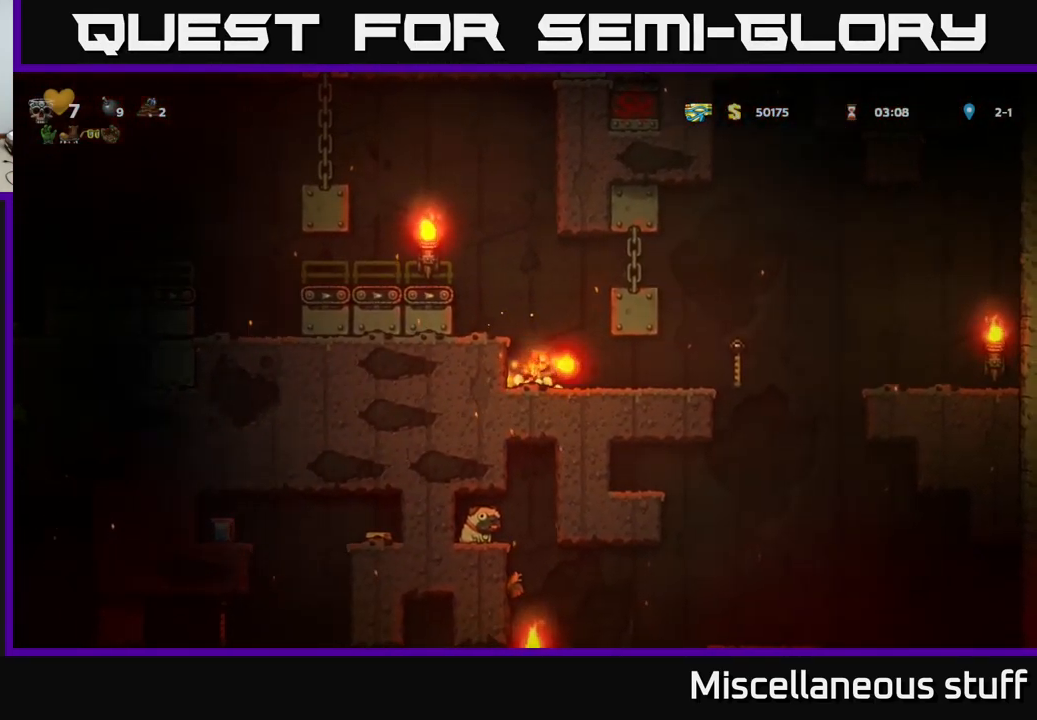
{"buttons": ["DPAD_LEFT"], "left_stick": "center", "events": [[366, "DPAD_RIGHT", "up"], [400, "DPAD_LEFT", "down"]]}
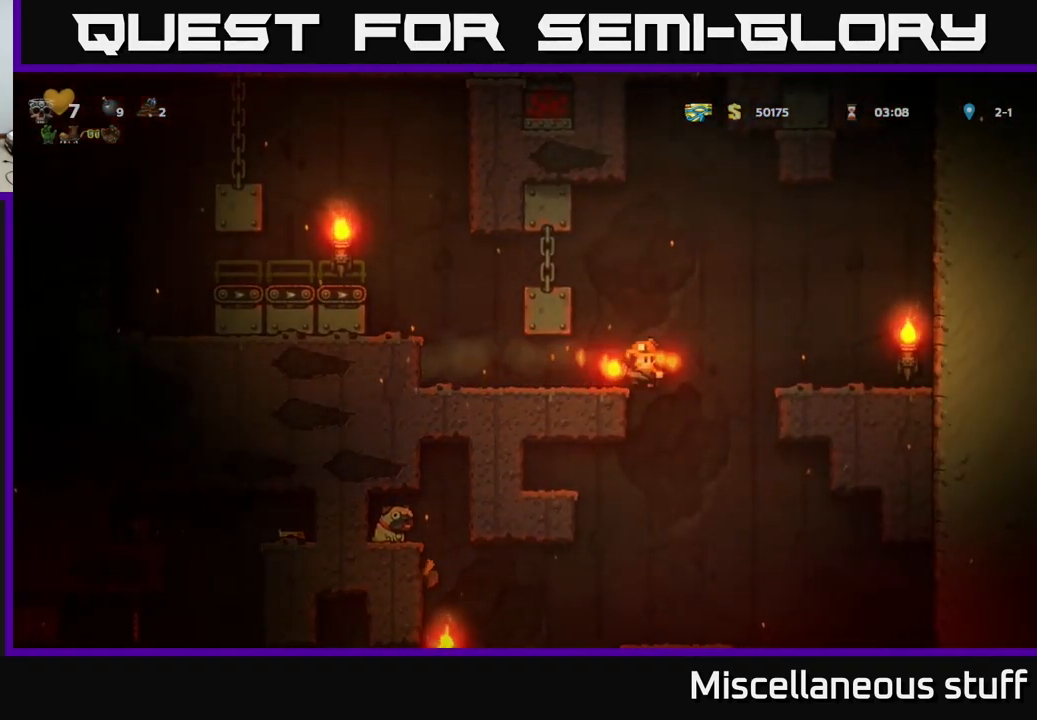
{"buttons": ["DPAD_DOWN"], "left_stick": "center", "events": [[116, "DPAD_DOWN", "down"], [133, "DPAD_LEFT", "up"]]}
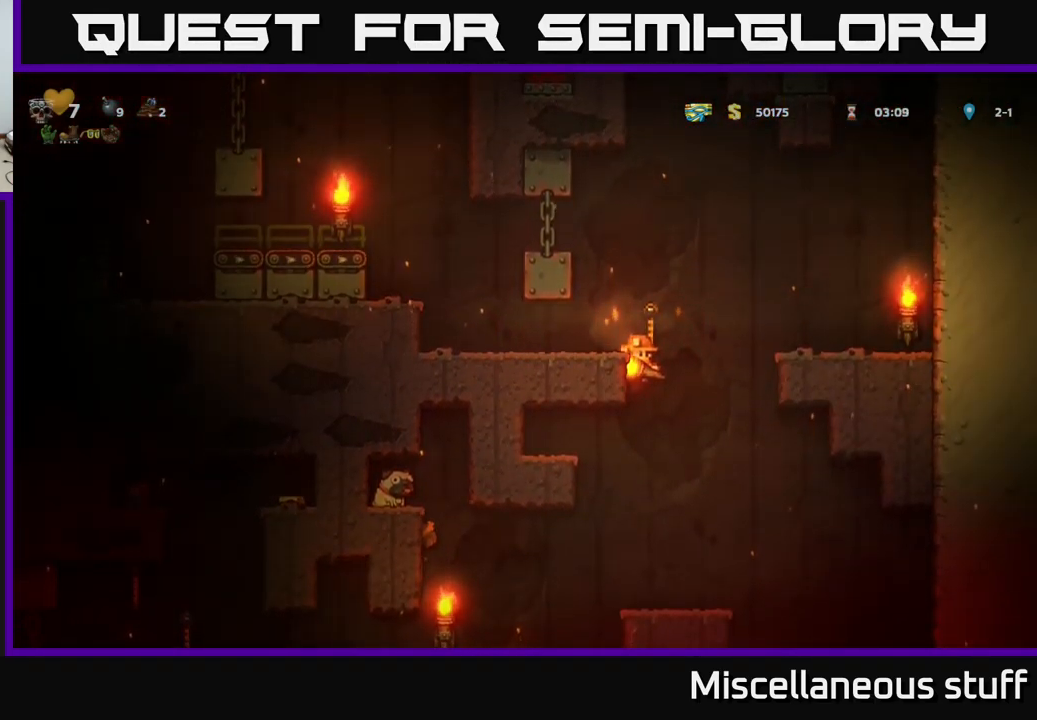
{"buttons": ["DPAD_DOWN"], "left_stick": "center", "events": [[350, "A", "down"], [433, "A", "up"]]}
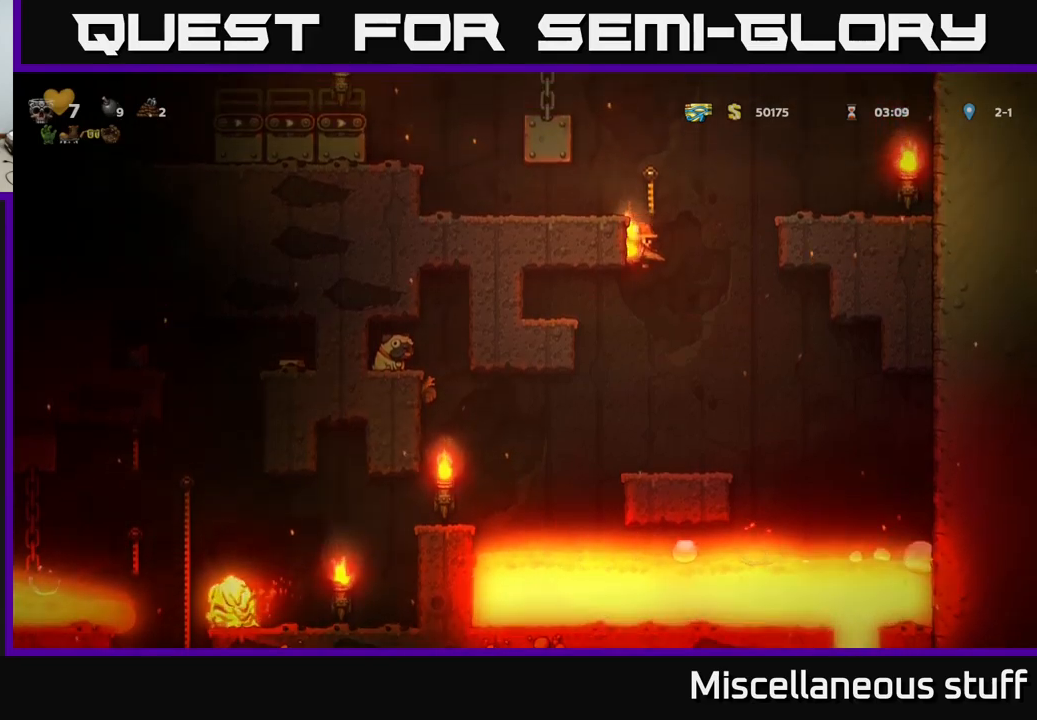
{"buttons": ["A", "DPAD_LEFT"], "left_stick": "center", "events": [[50, "DPAD_DOWN", "up"], [450, "DPAD_LEFT", "down"], [500, "A", "down"]]}
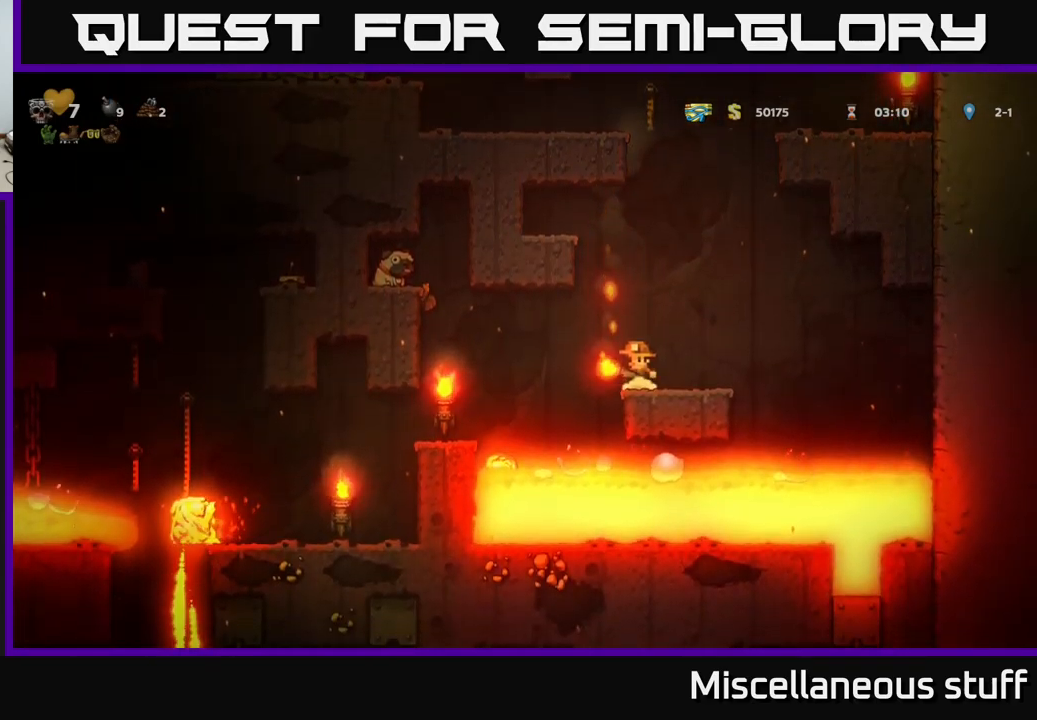
{"buttons": [], "left_stick": "center", "events": [[100, "A", "up"], [367, "DPAD_LEFT", "up"]]}
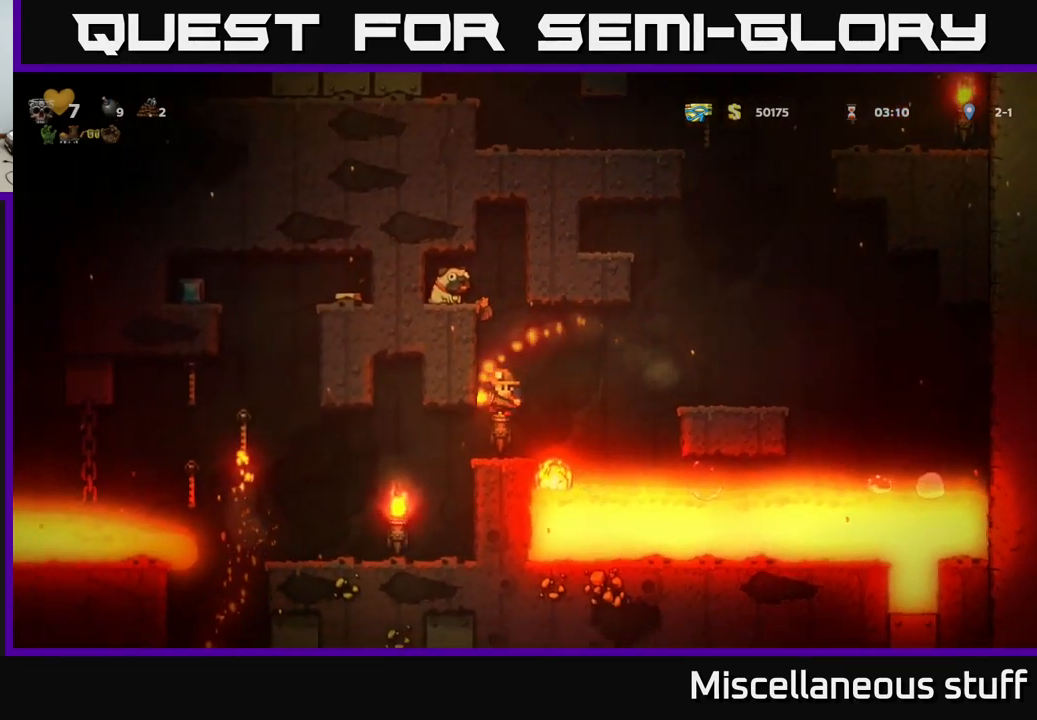
{"buttons": [], "left_stick": "center", "events": [[67, "DPAD_LEFT", "down"], [217, "DPAD_LEFT", "up"]]}
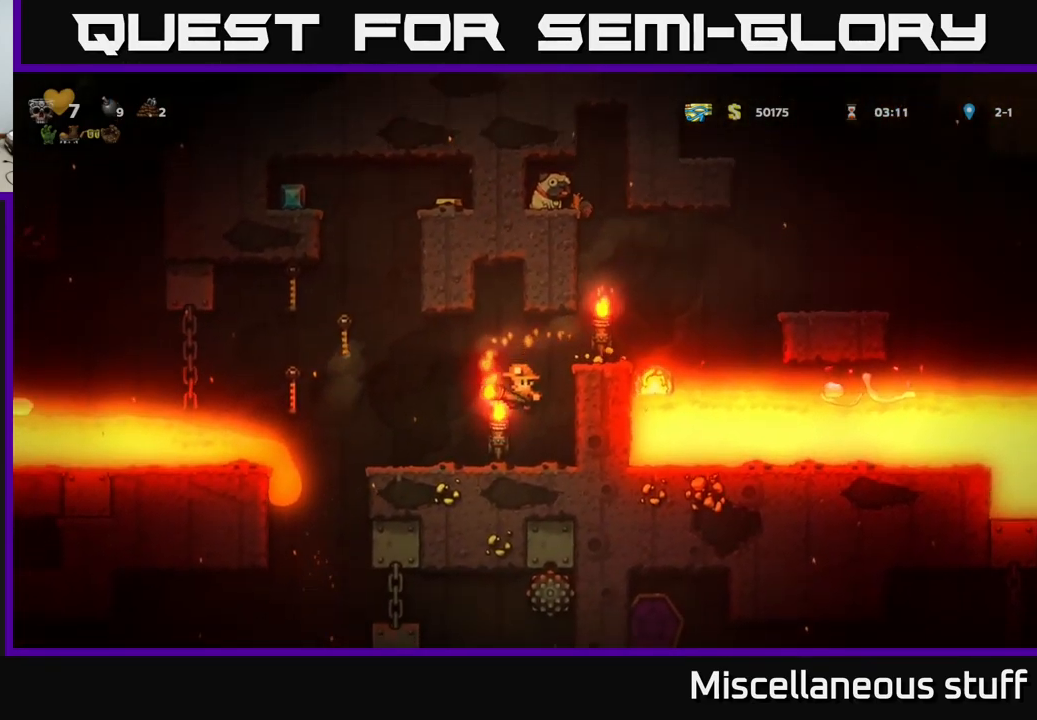
{"buttons": ["DPAD_LEFT"], "left_stick": "center", "events": [[100, "DPAD_LEFT", "down"], [283, "DPAD_LEFT", "up"], [450, "DPAD_LEFT", "down"]]}
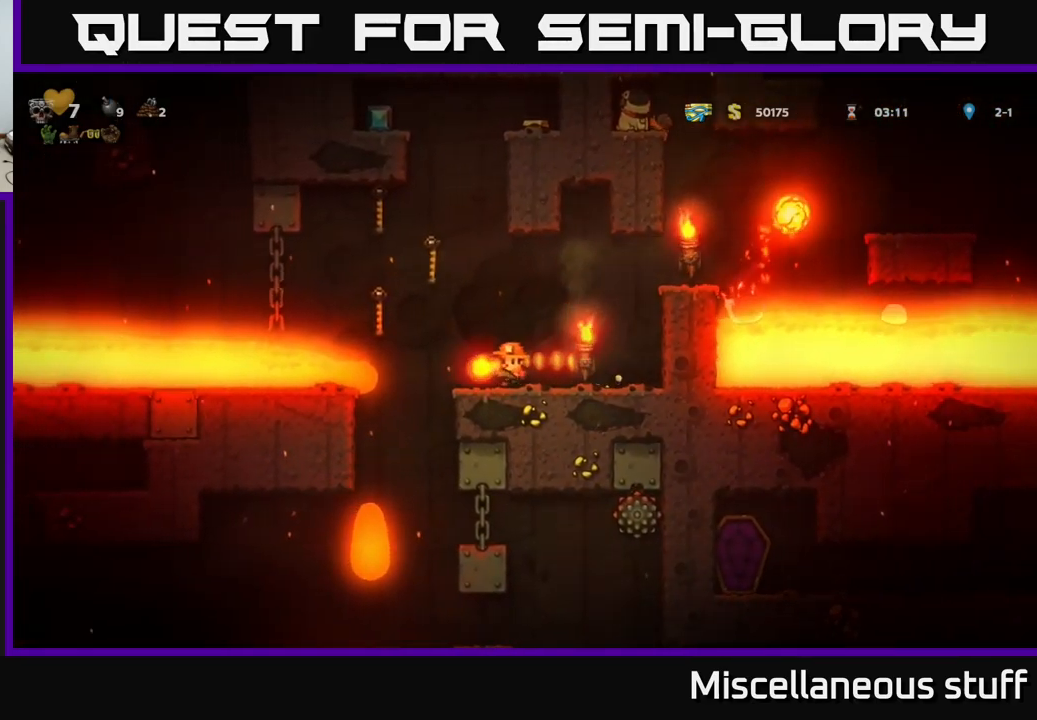
{"buttons": ["DPAD_DOWN"], "left_stick": "center", "events": [[100, "DPAD_LEFT", "up"], [183, "DPAD_RIGHT", "down"], [400, "DPAD_RIGHT", "up"], [500, "DPAD_DOWN", "down"]]}
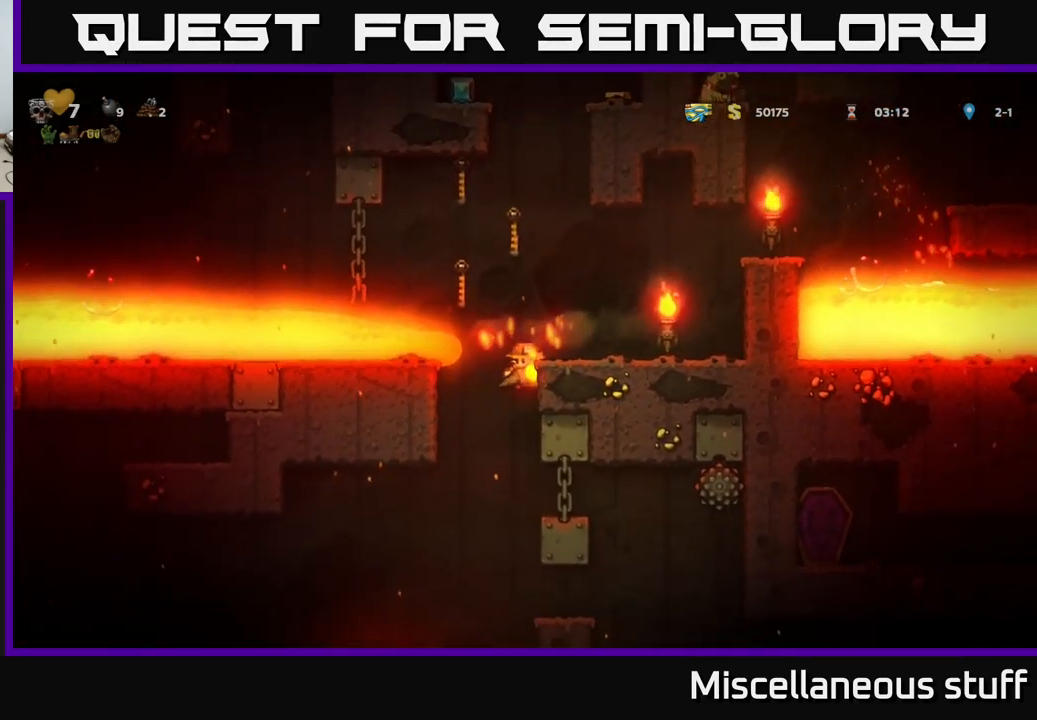
{"buttons": [], "left_stick": "center", "events": [[117, "A", "down"], [250, "A", "up"], [283, "DPAD_DOWN", "up"]]}
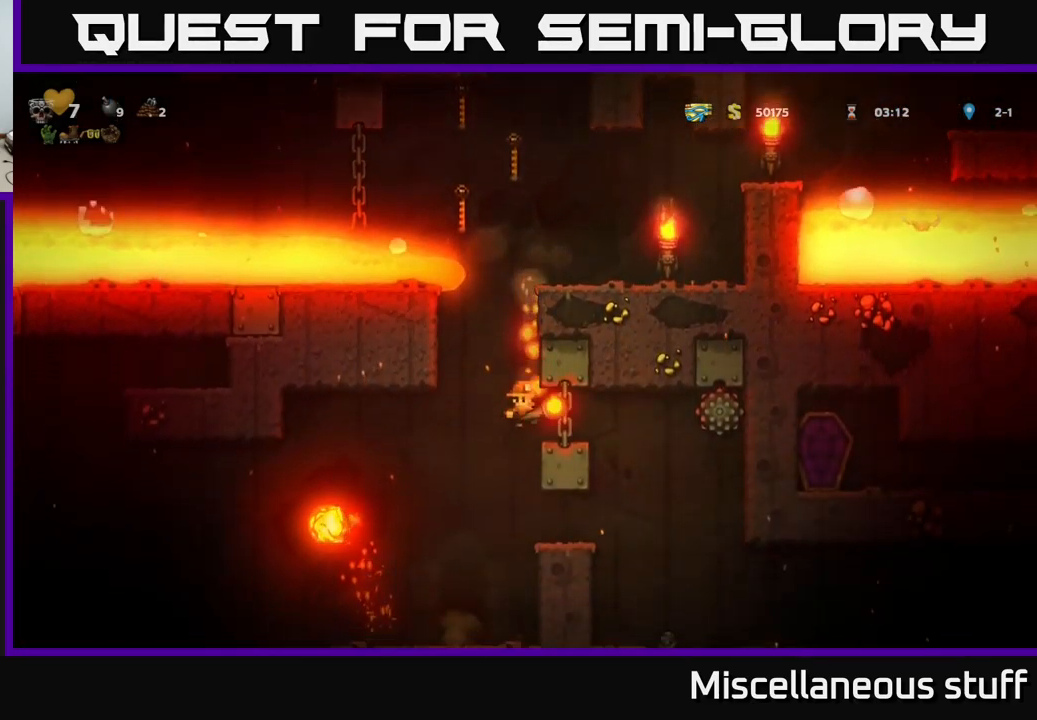
{"buttons": [], "left_stick": "center", "events": []}
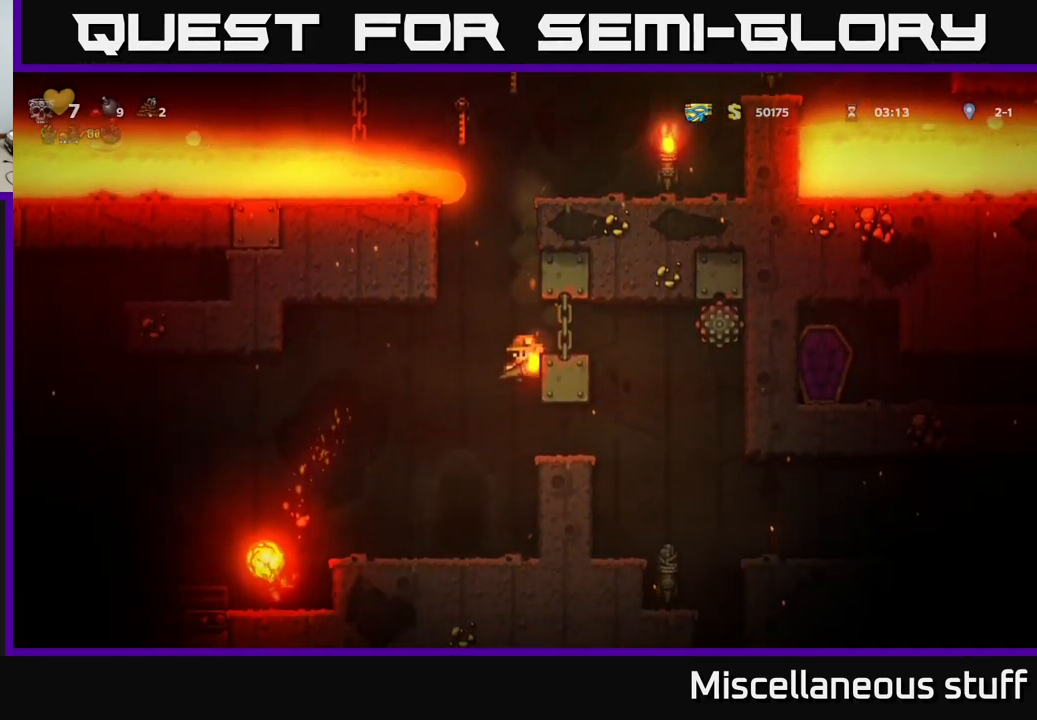
{"buttons": [], "left_stick": "center", "events": [[183, "DPAD_DOWN", "down"], [267, "A", "down"], [383, "A", "up"], [400, "DPAD_DOWN", "up"]]}
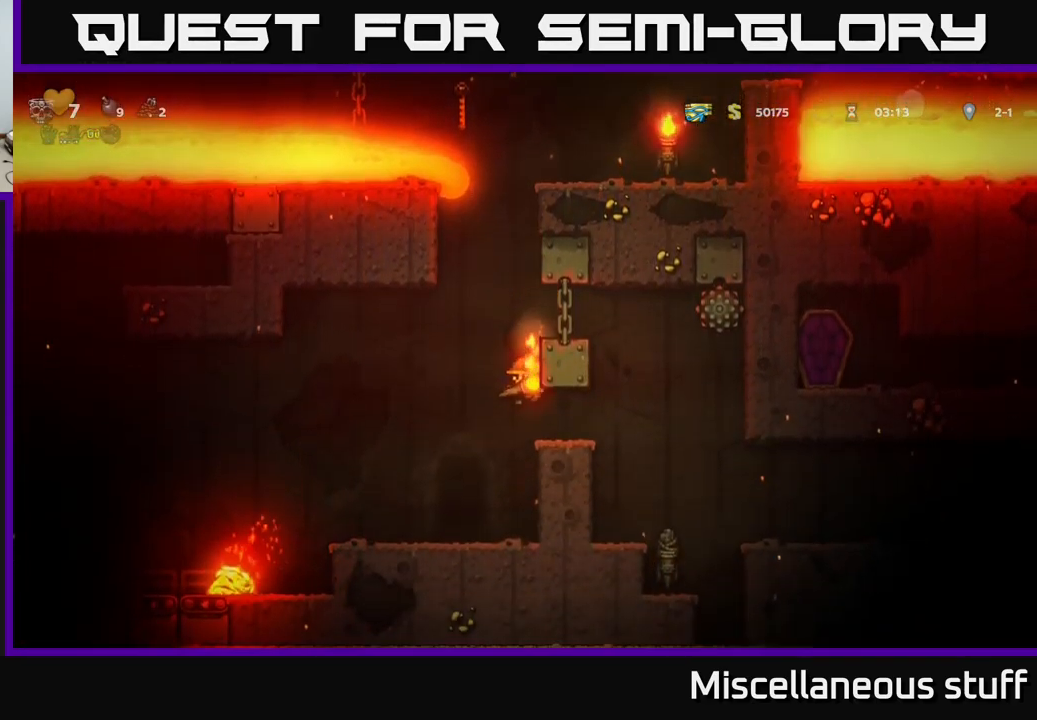
{"buttons": ["DPAD_RIGHT"], "left_stick": "center", "events": [[333, "A", "down"], [333, "DPAD_RIGHT", "down"], [467, "A", "up"]]}
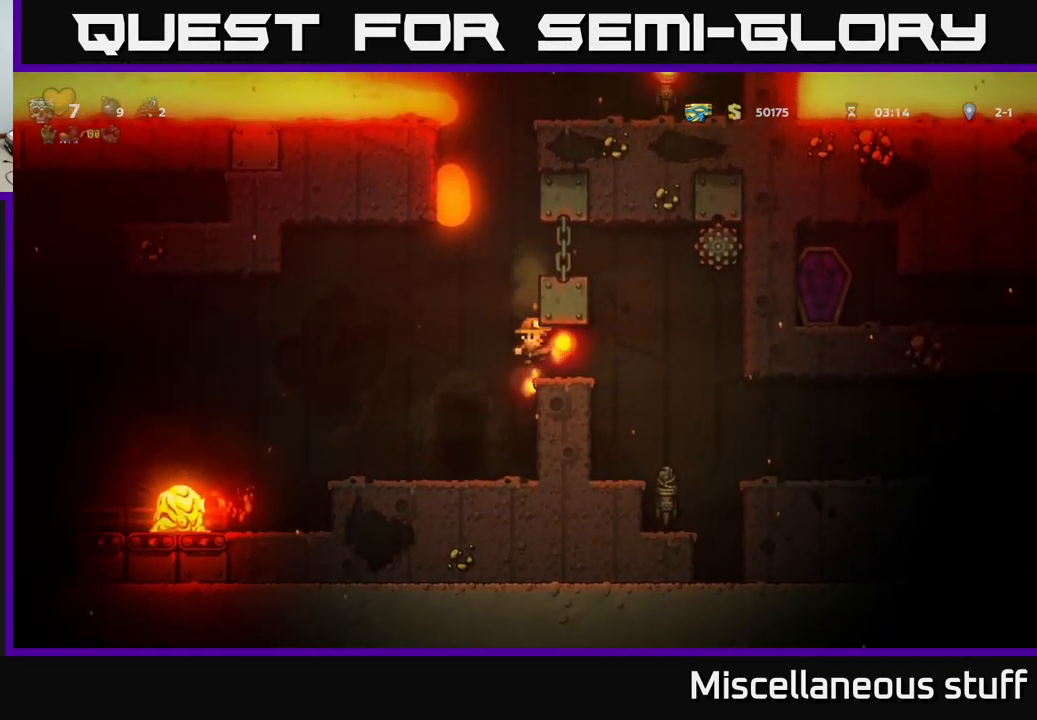
{"buttons": [], "left_stick": "center", "events": [[200, "DPAD_RIGHT", "up"]]}
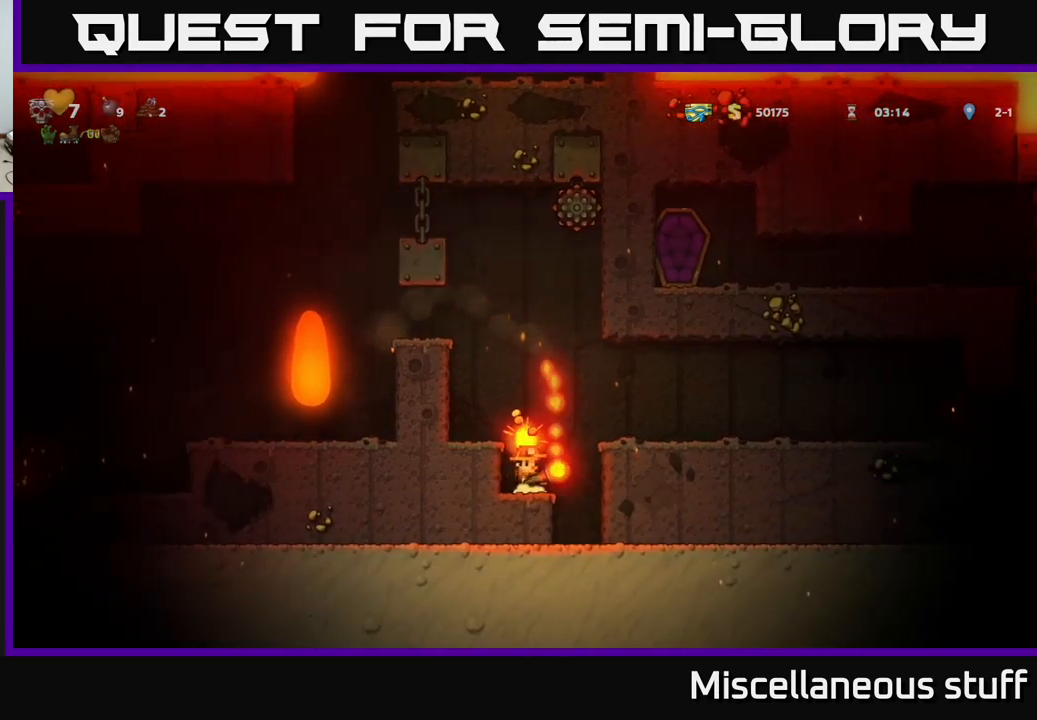
{"buttons": ["DPAD_RIGHT"], "left_stick": "center", "events": [[234, "DPAD_LEFT", "down"], [300, "DPAD_LEFT", "up"], [484, "DPAD_RIGHT", "down"]]}
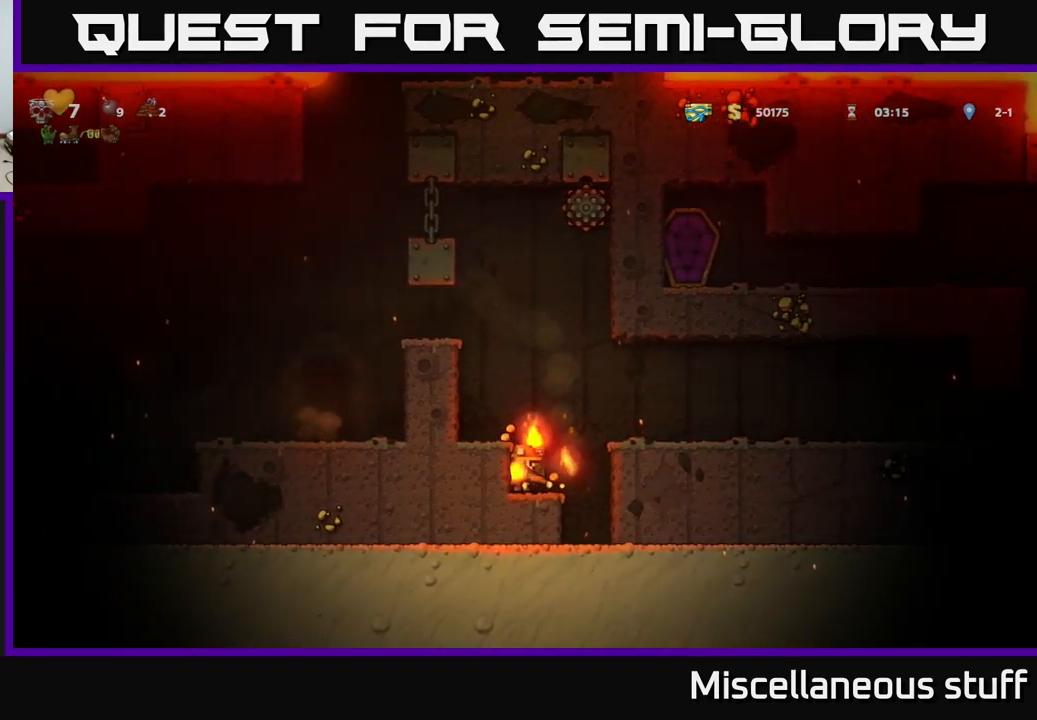
{"buttons": [], "left_stick": "center", "events": [[84, "DPAD_LEFT", "down"], [84, "DPAD_RIGHT", "up"], [167, "A", "down"], [267, "A", "up"], [367, "DPAD_LEFT", "up"]]}
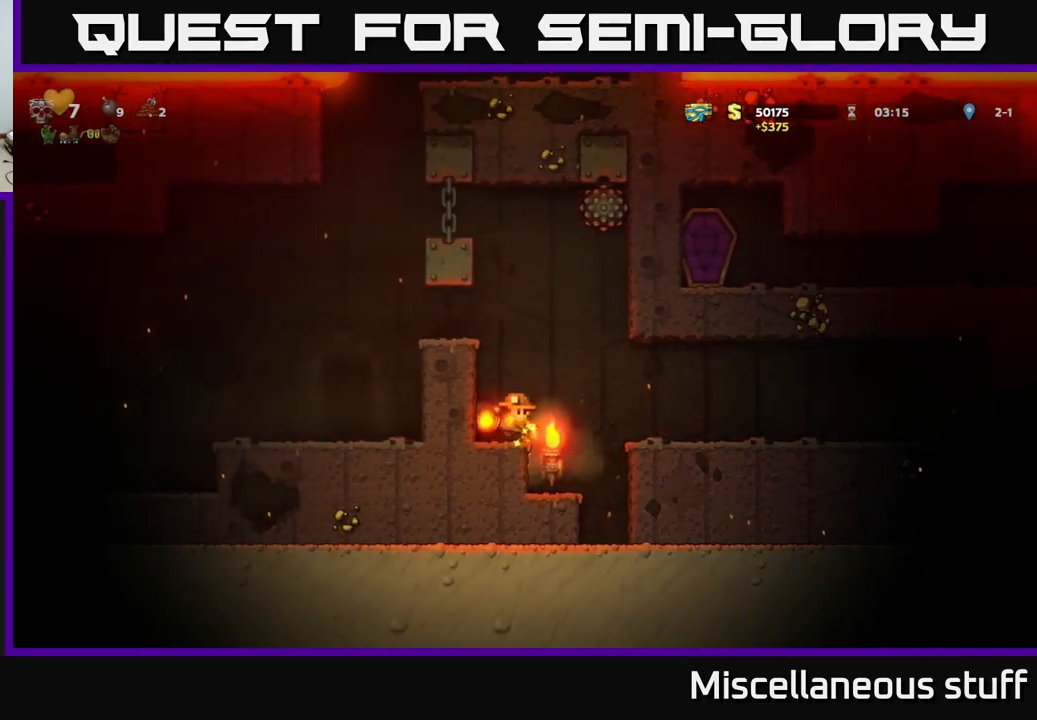
{"buttons": ["A", "DPAD_LEFT"], "left_stick": "center", "events": [[84, "DPAD_LEFT", "down"], [167, "A", "down"], [317, "A", "up"], [467, "A", "down"]]}
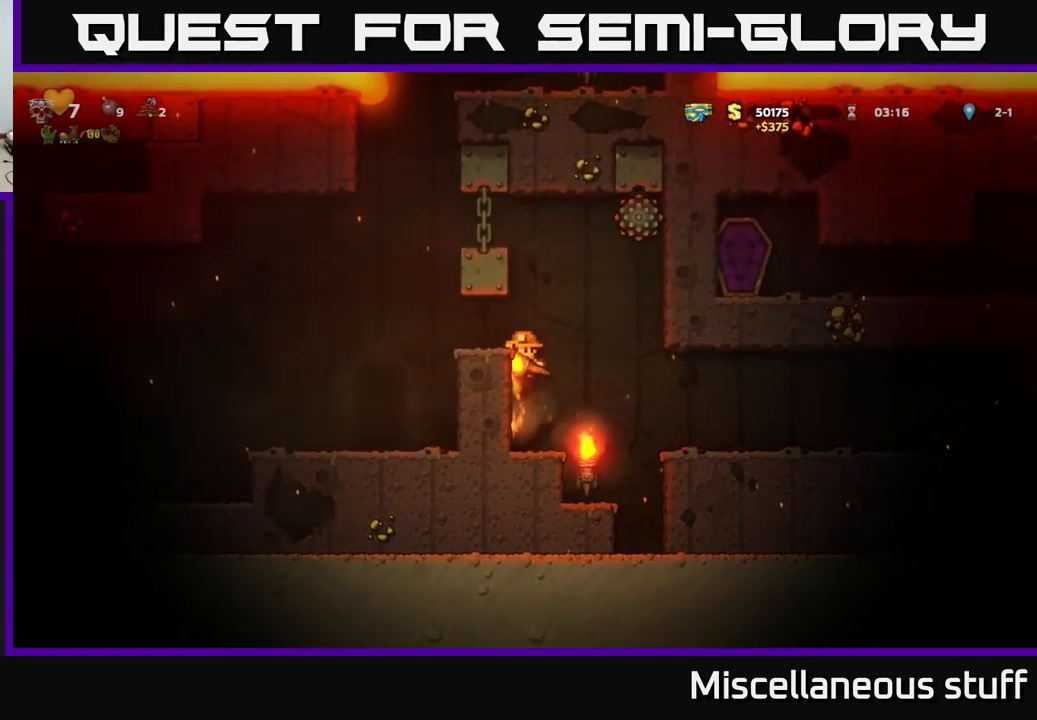
{"buttons": [], "left_stick": "center", "events": [[150, "A", "up"], [367, "DPAD_LEFT", "up"]]}
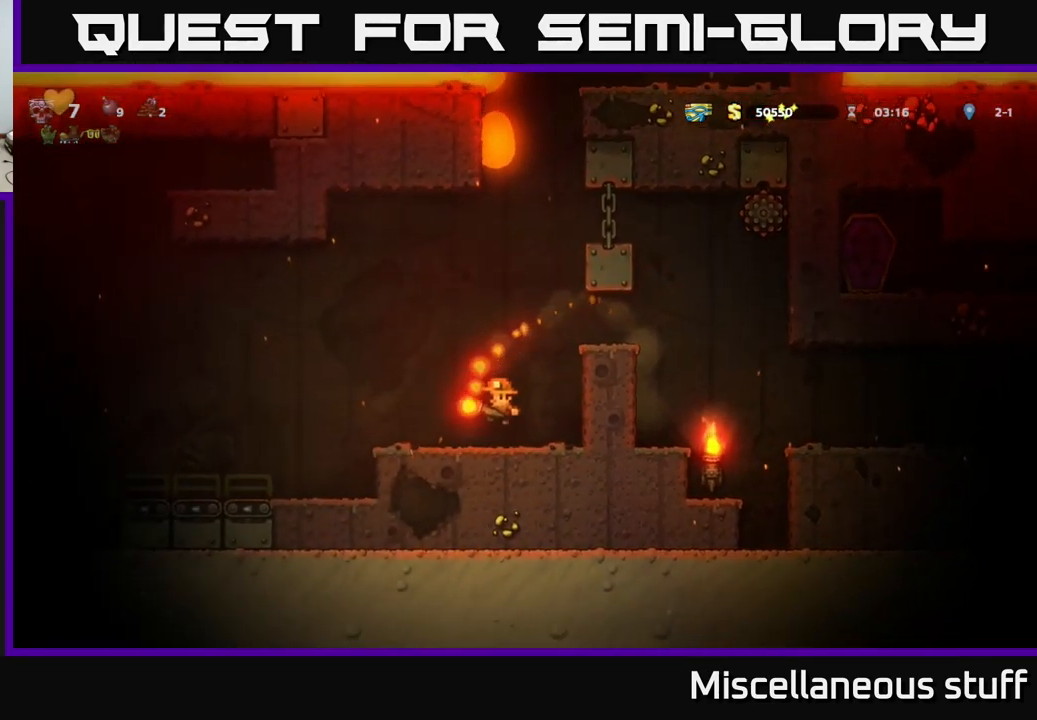
{"buttons": [], "left_stick": "center", "events": [[150, "L2", "down"], [200, "L2", "up"], [300, "L2", "down"], [367, "L2", "up"]]}